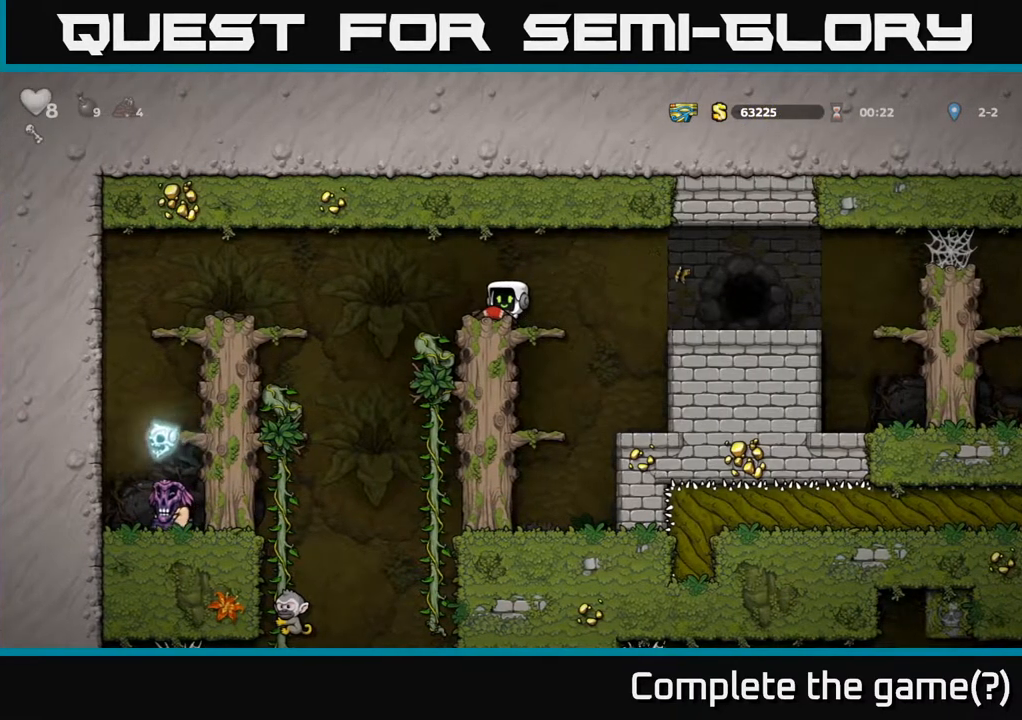
Gameplay with a controller (Xbox layout); each line is a JSON object with the inputs held at the frame after it. "events" lists button and stick changes between this image and that frame as [ms after this image, input, new state], when the widget could be followed in between.
{"buttons": [], "left_stick": "center", "right_stick": "center", "events": []}
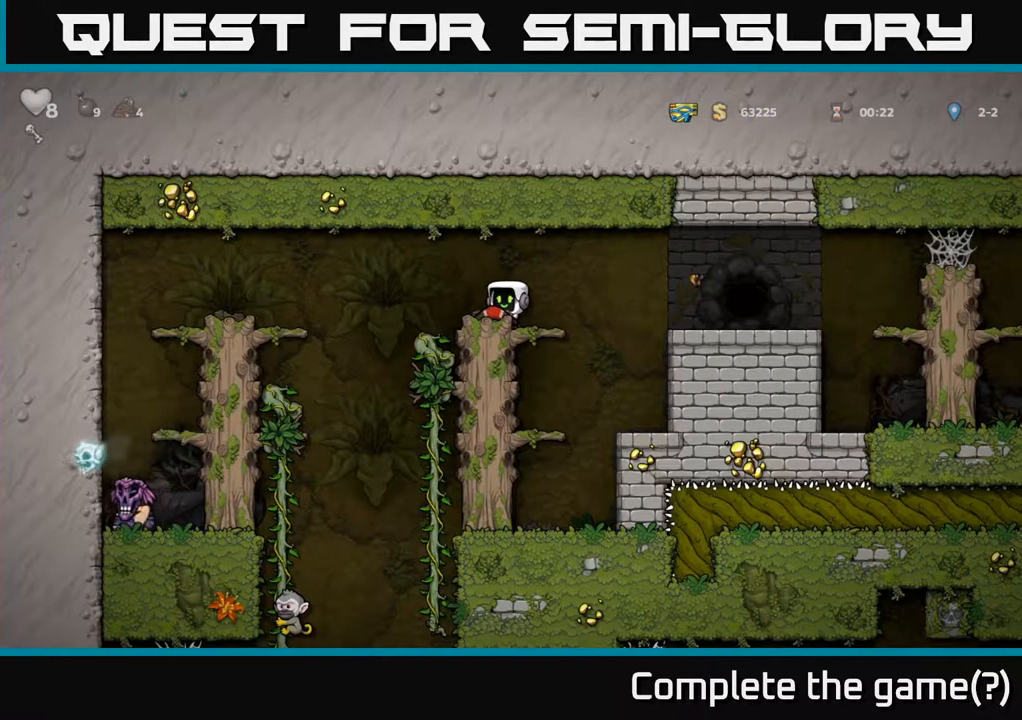
{"buttons": [], "left_stick": "center", "right_stick": "center", "events": []}
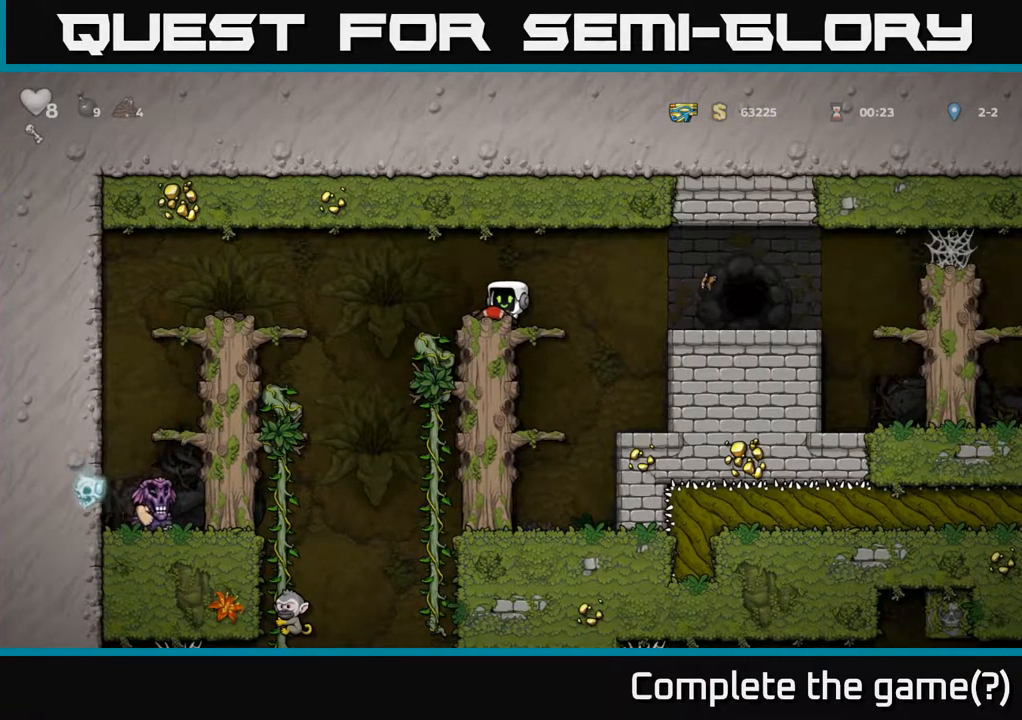
{"buttons": [], "left_stick": "center", "right_stick": "center", "events": []}
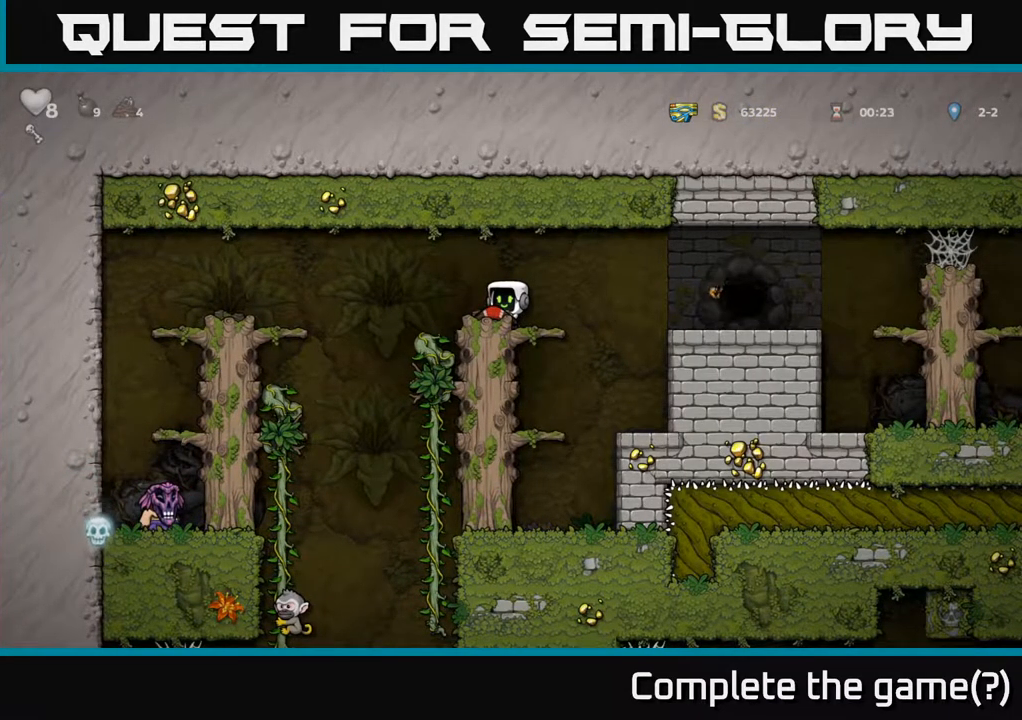
{"buttons": ["DPAD_LEFT"], "left_stick": "center", "right_stick": "center", "events": [[17, "DPAD_LEFT", "down"], [67, "A", "down"], [333, "A", "up"]]}
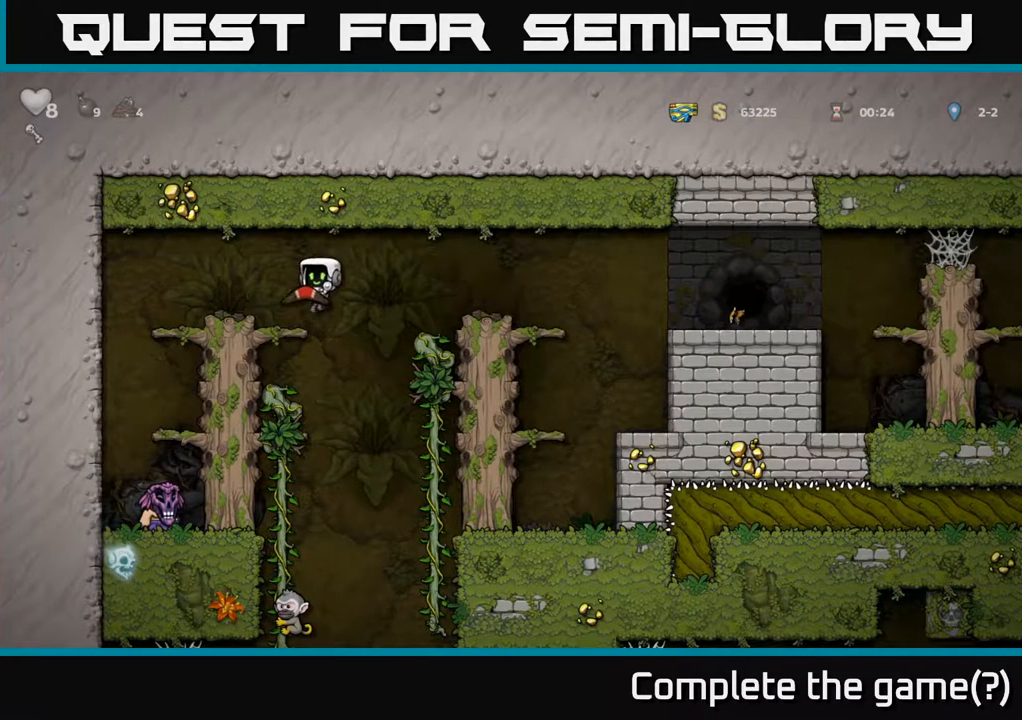
{"buttons": [], "left_stick": "center", "right_stick": "center", "events": [[217, "DPAD_LEFT", "up"]]}
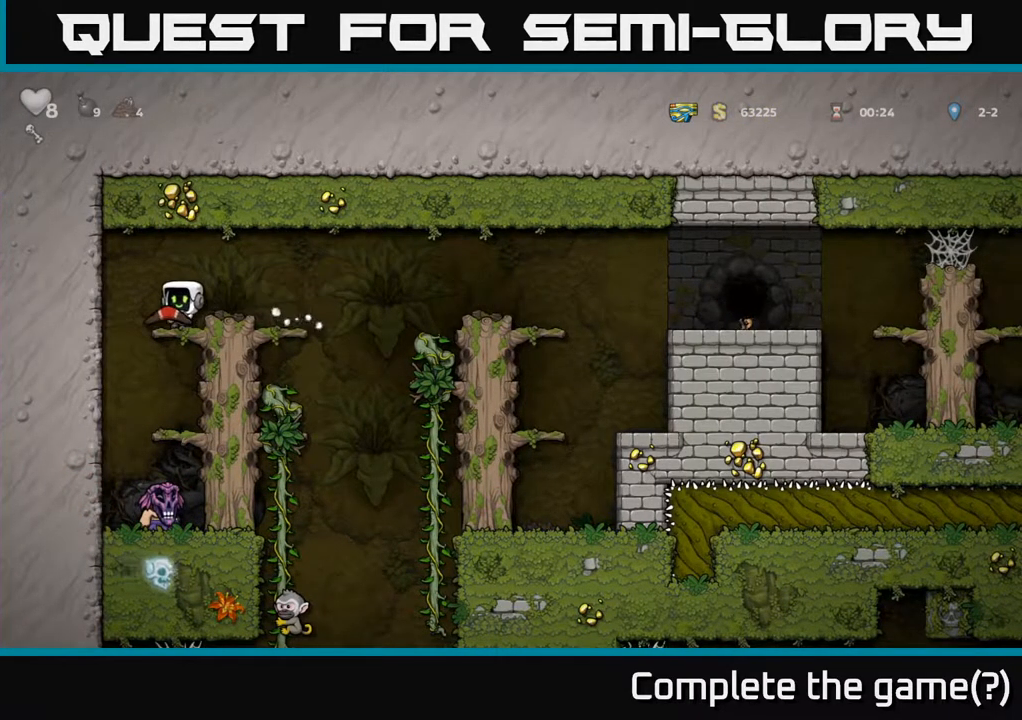
{"buttons": [], "left_stick": "center", "right_stick": "center", "events": []}
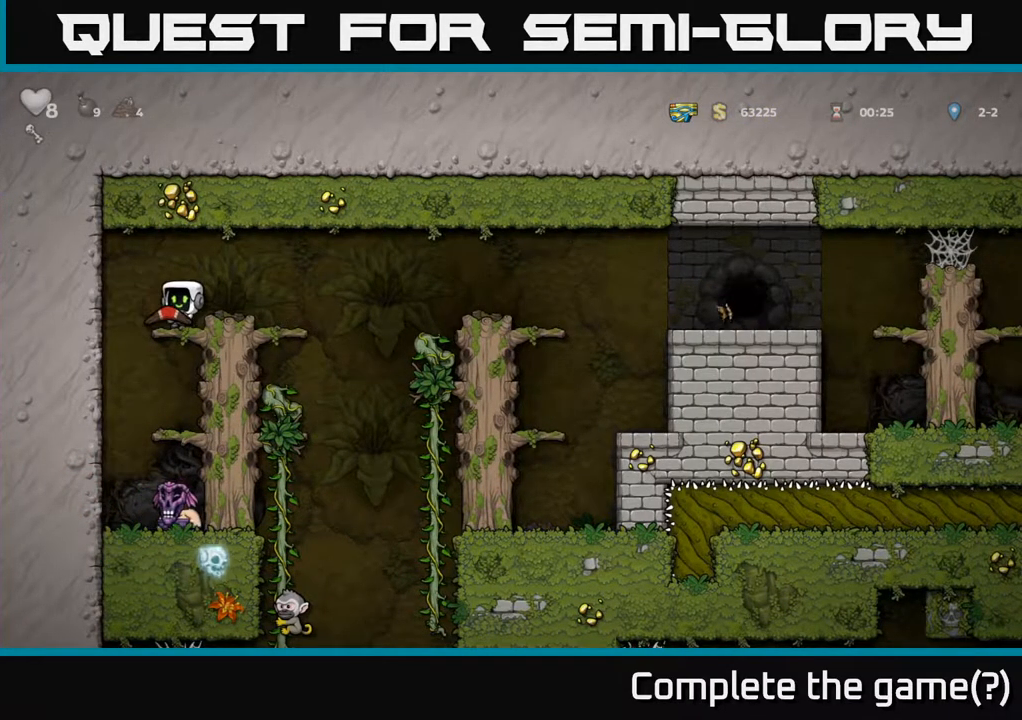
{"buttons": ["DPAD_DOWN"], "left_stick": "center", "right_stick": "center", "events": [[233, "DPAD_DOWN", "down"], [250, "A", "down"], [367, "A", "up"]]}
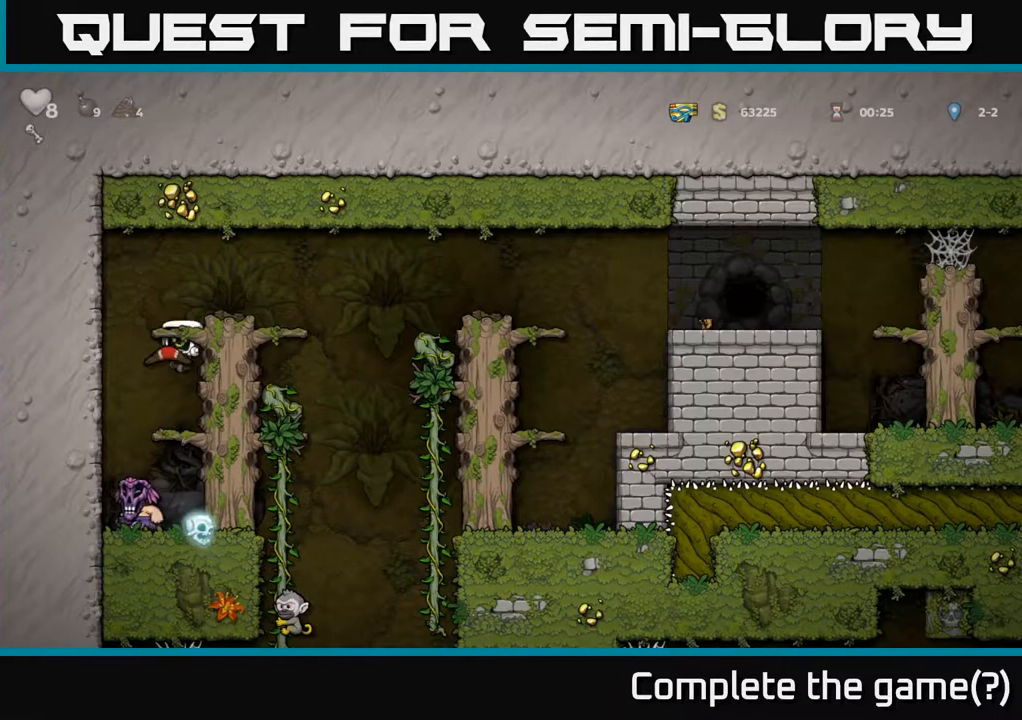
{"buttons": [], "left_stick": "center", "right_stick": "center", "events": [[133, "A", "down"], [183, "DPAD_LEFT", "down"], [250, "A", "up"], [300, "DPAD_DOWN", "up"], [350, "DPAD_LEFT", "up"]]}
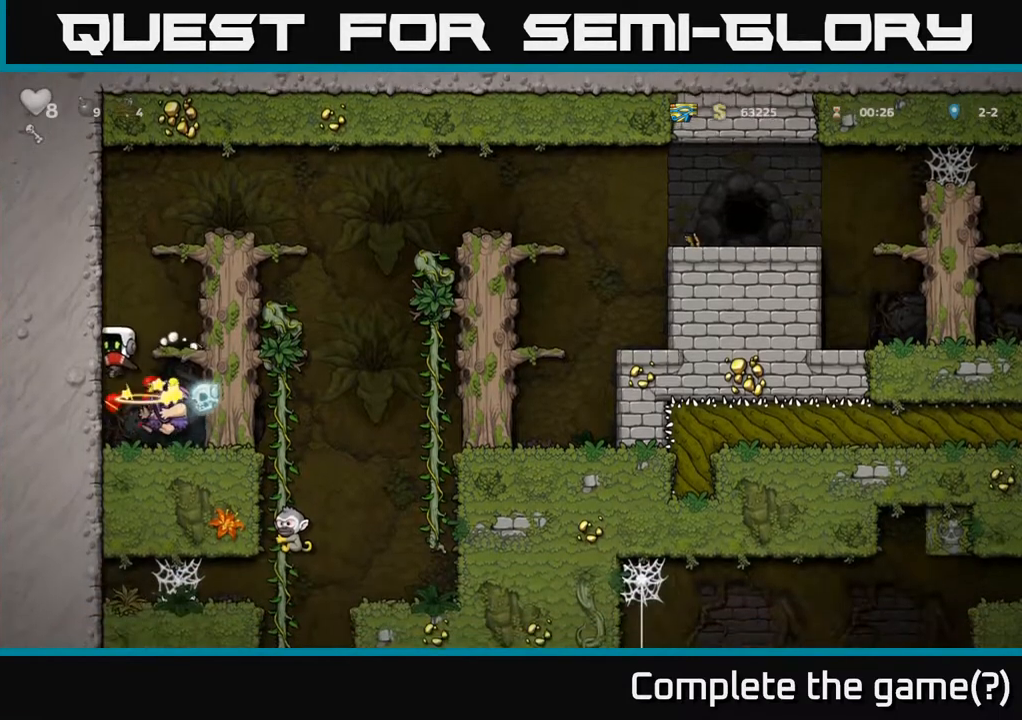
{"buttons": ["DPAD_RIGHT"], "left_stick": "center", "right_stick": "center", "events": [[500, "DPAD_RIGHT", "down"]]}
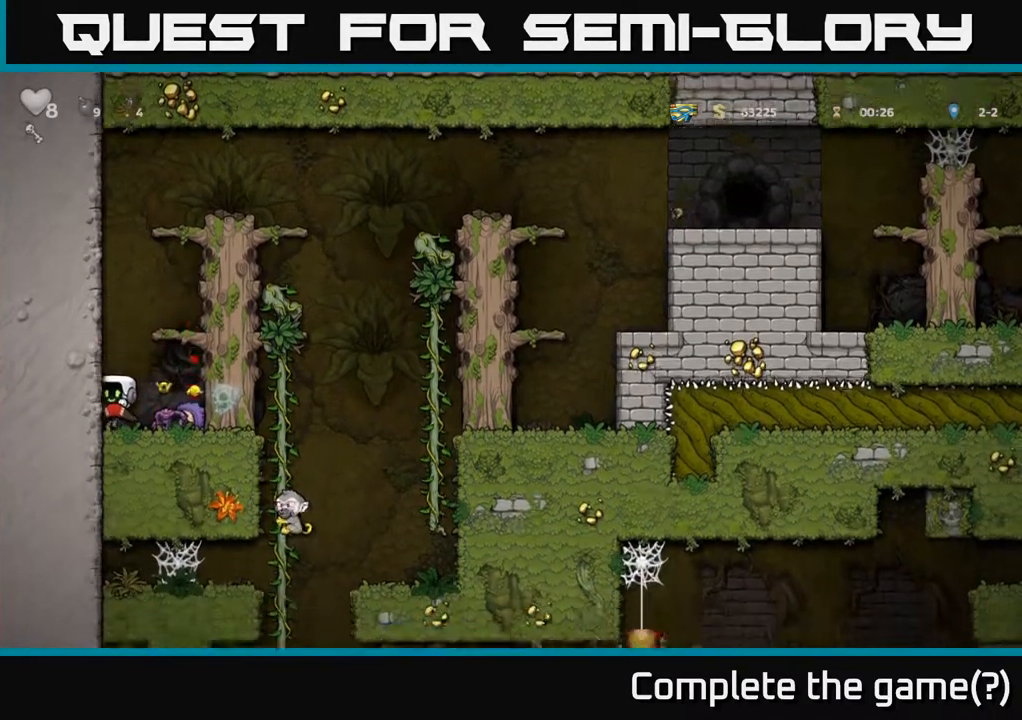
{"buttons": ["X"], "left_stick": "center", "right_stick": "center", "events": [[33, "DPAD_RIGHT", "up"], [67, "X", "down"], [183, "X", "up"], [483, "X", "down"]]}
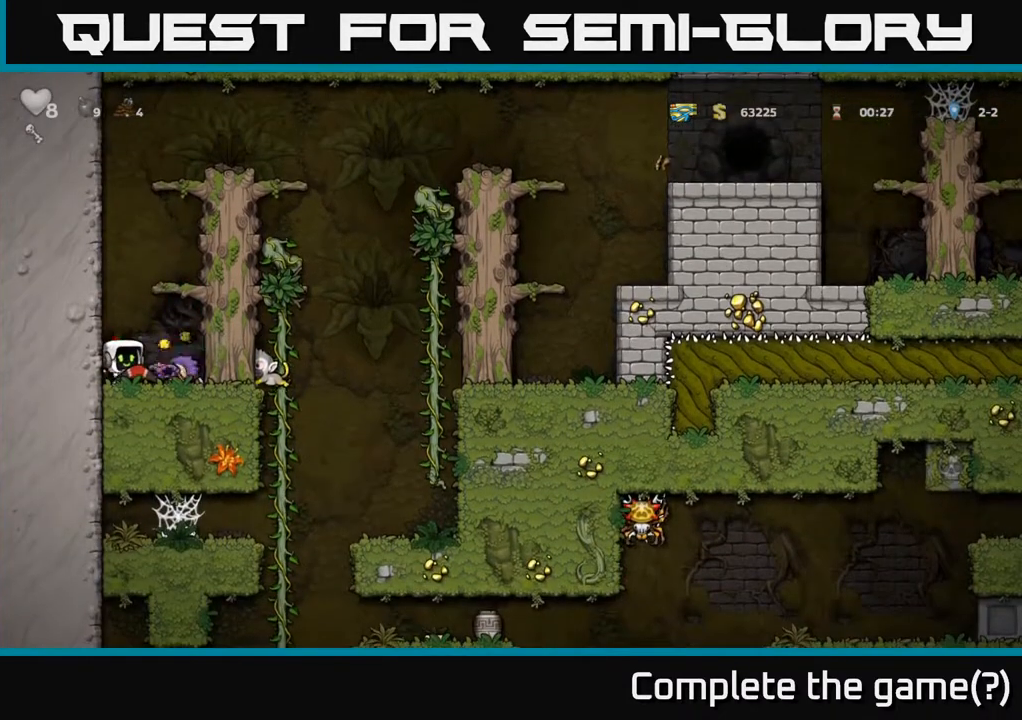
{"buttons": ["A", "DPAD_RIGHT"], "left_stick": "center", "right_stick": "center", "events": [[50, "X", "up"], [433, "DPAD_RIGHT", "down"], [450, "A", "down"]]}
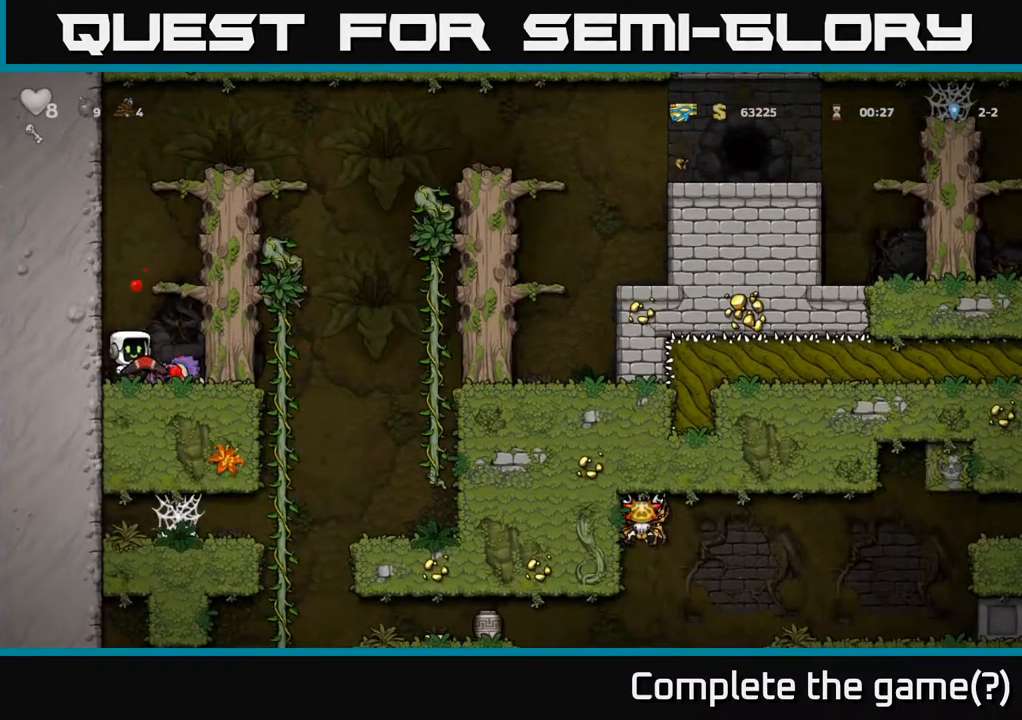
{"buttons": ["A", "DPAD_RIGHT"], "left_stick": "center", "right_stick": "center", "events": [[117, "A", "up"], [233, "A", "down"], [367, "A", "up"], [500, "A", "down"]]}
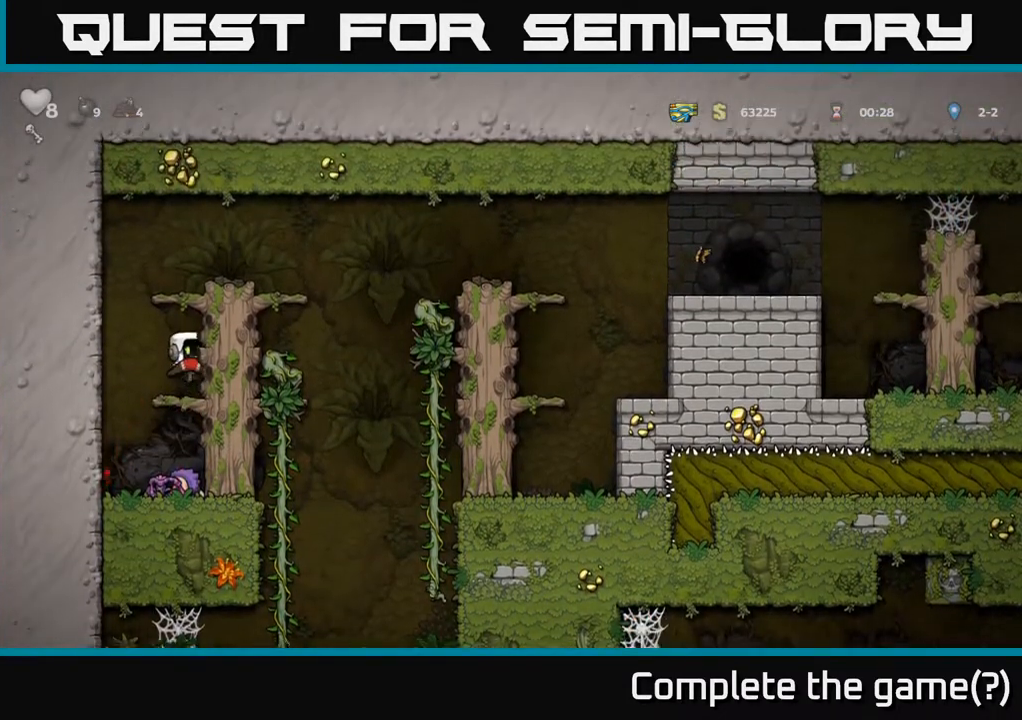
{"buttons": ["DPAD_RIGHT"], "left_stick": "center", "right_stick": "center", "events": [[150, "A", "up"], [317, "A", "down"], [483, "A", "up"]]}
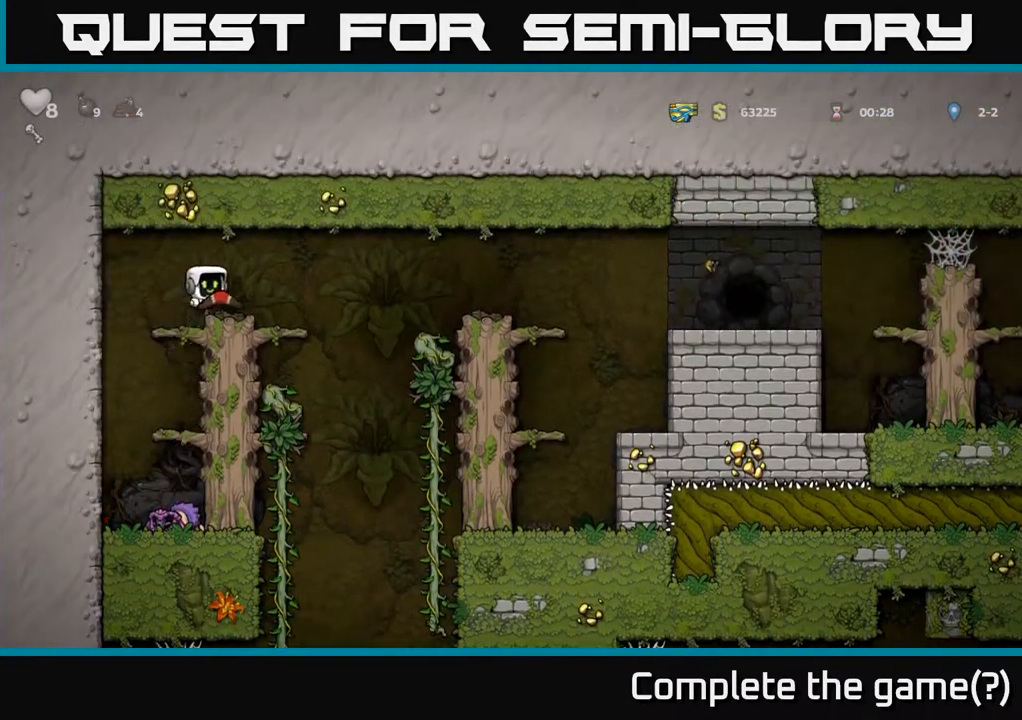
{"buttons": ["DPAD_UP"], "left_stick": "center", "right_stick": "center", "events": [[483, "DPAD_RIGHT", "up"], [483, "DPAD_UP", "down"]]}
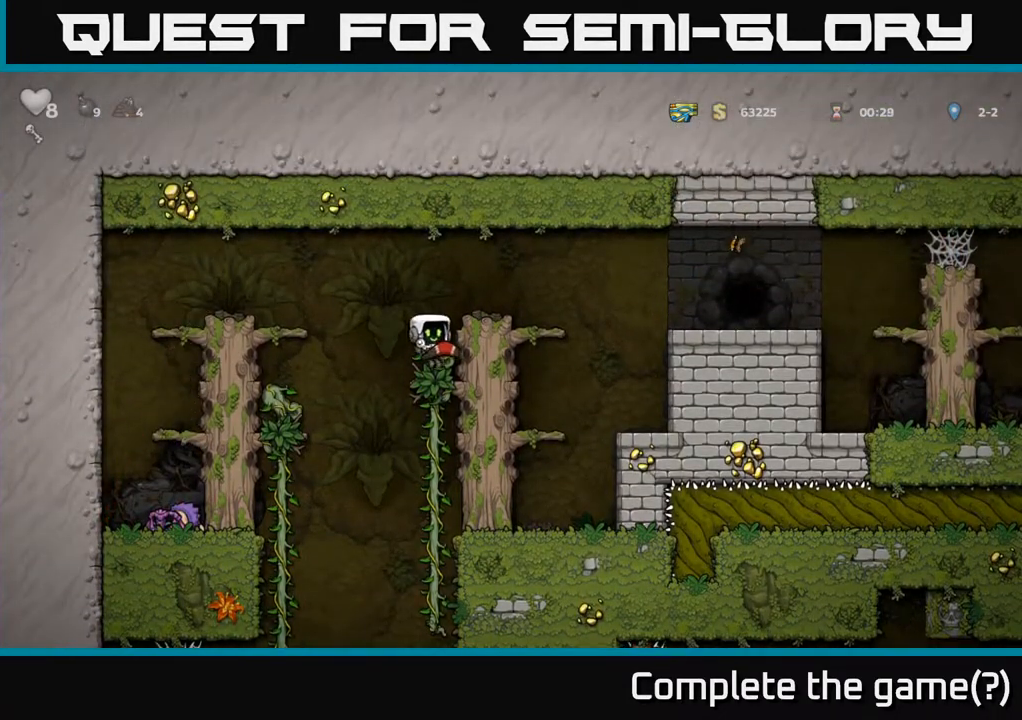
{"buttons": ["DPAD_UP"], "left_stick": "center", "right_stick": "center", "events": [[50, "DPAD_UP", "up"], [67, "DPAD_DOWN", "down"], [117, "A", "down"], [250, "A", "up"], [283, "DPAD_DOWN", "up"], [450, "DPAD_UP", "down"]]}
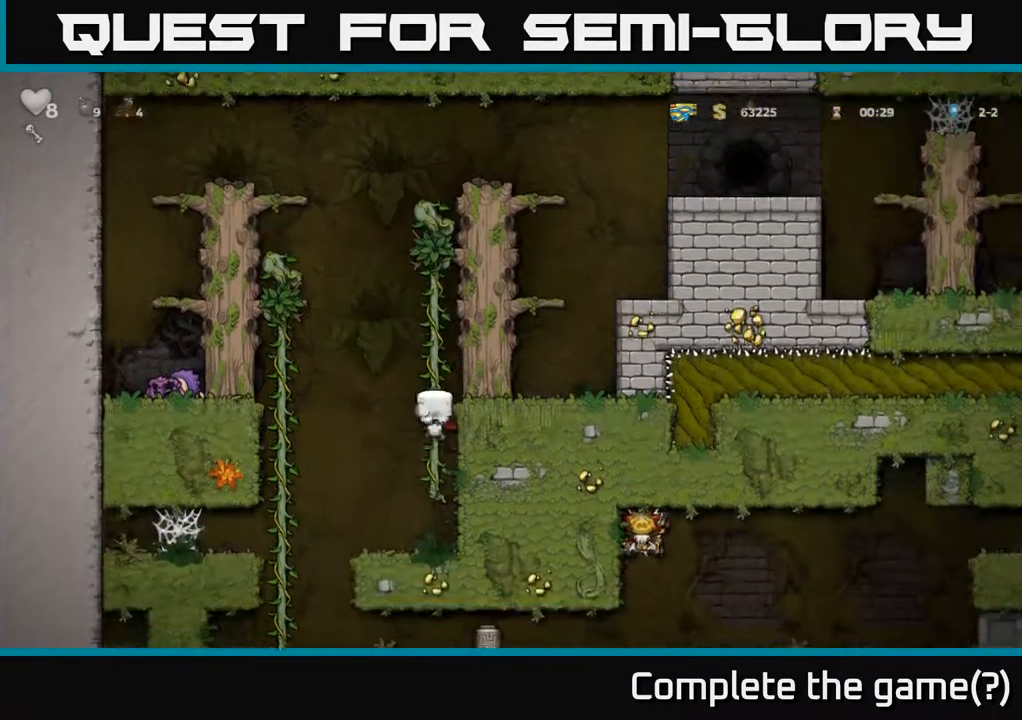
{"buttons": ["DPAD_LEFT"], "left_stick": "center", "right_stick": "center", "events": [[50, "DPAD_UP", "up"], [117, "DPAD_DOWN", "down"], [183, "A", "down"], [283, "A", "up"], [333, "DPAD_DOWN", "up"], [500, "DPAD_LEFT", "down"]]}
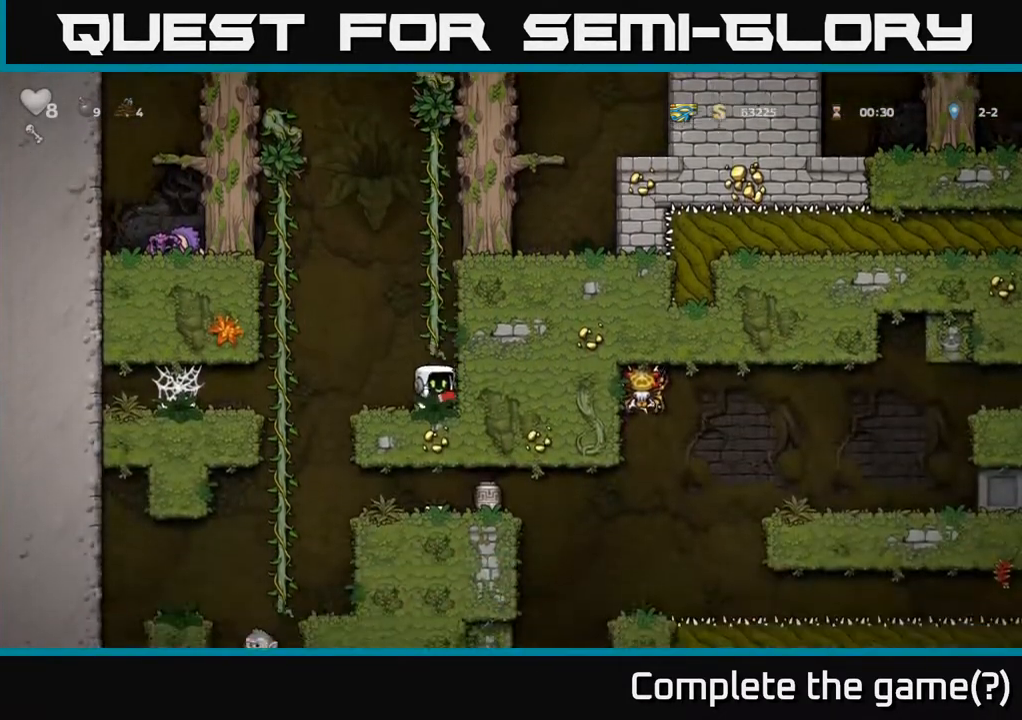
{"buttons": ["A", "DPAD_DOWN"], "left_stick": "center", "right_stick": "center", "events": [[350, "DPAD_LEFT", "up"], [350, "DPAD_UP", "down"], [383, "DPAD_UP", "up"], [417, "DPAD_RIGHT", "down"], [433, "DPAD_DOWN", "down"], [450, "DPAD_RIGHT", "up"], [500, "A", "down"]]}
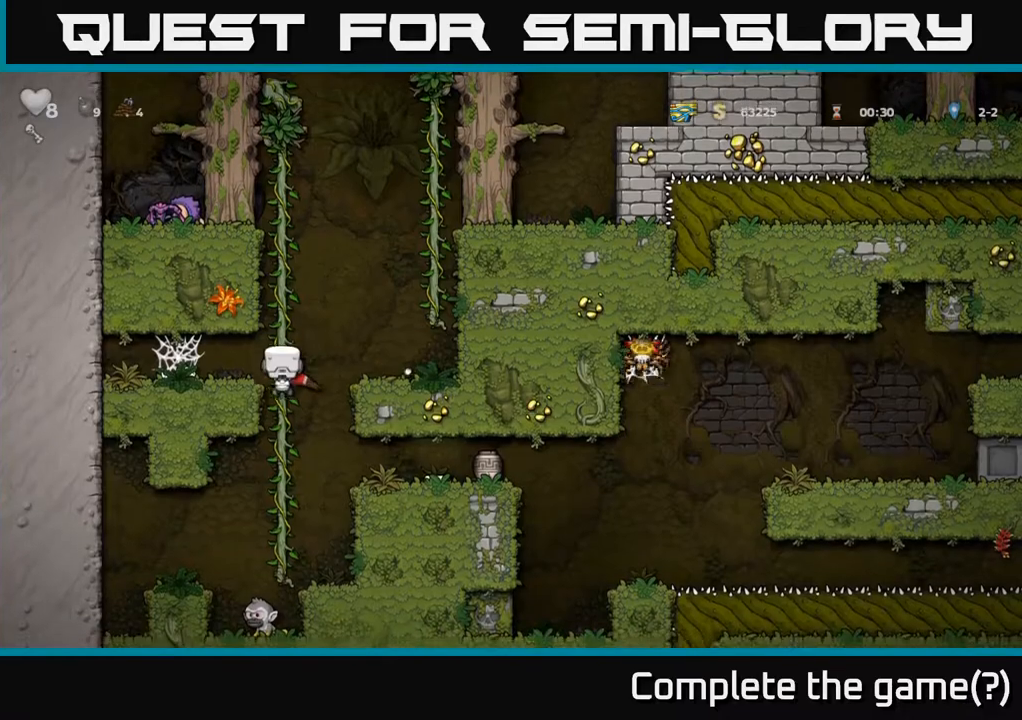
{"buttons": [], "left_stick": "center", "right_stick": "center", "events": [[100, "DPAD_DOWN", "up"], [133, "A", "up"], [250, "DPAD_LEFT", "down"], [350, "DPAD_LEFT", "up"]]}
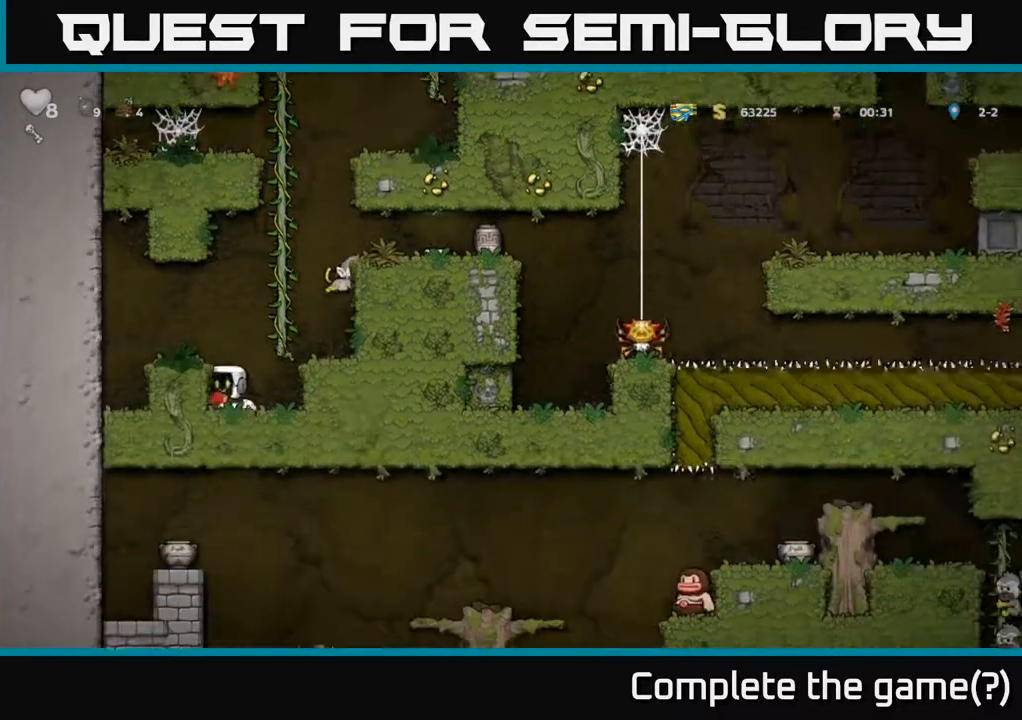
{"buttons": ["DPAD_RIGHT"], "left_stick": "center", "right_stick": "center", "events": [[167, "A", "down"], [183, "DPAD_RIGHT", "down"], [283, "DPAD_RIGHT", "up"], [317, "X", "down"], [350, "A", "up"], [383, "X", "up"], [500, "DPAD_RIGHT", "down"]]}
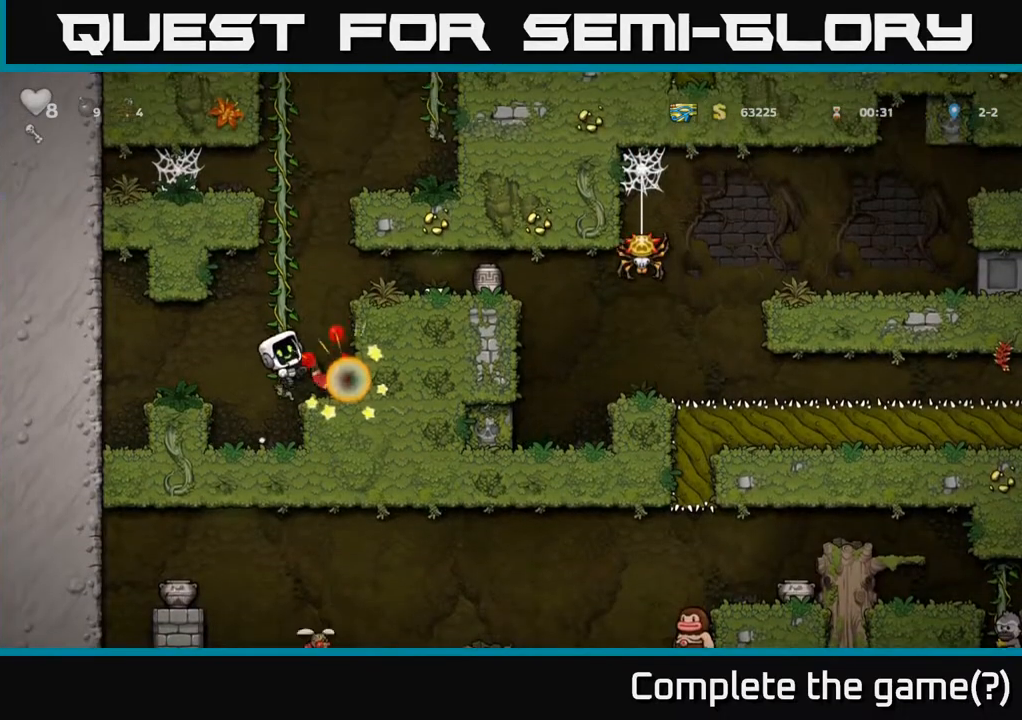
{"buttons": ["DPAD_RIGHT"], "left_stick": "center", "right_stick": "center", "events": [[117, "DPAD_RIGHT", "up"], [283, "A", "down"], [467, "DPAD_RIGHT", "down"], [500, "A", "up"]]}
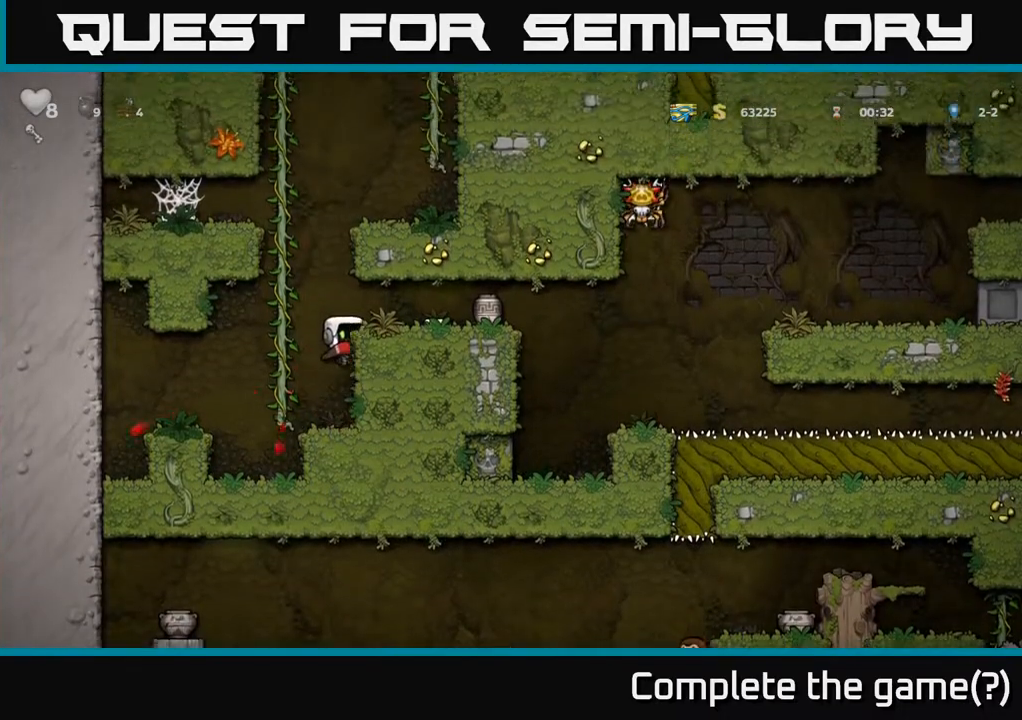
{"buttons": [], "left_stick": "center", "right_stick": "center", "events": [[183, "A", "down"], [250, "A", "up"], [283, "DPAD_RIGHT", "up"], [283, "X", "down"], [367, "X", "up"]]}
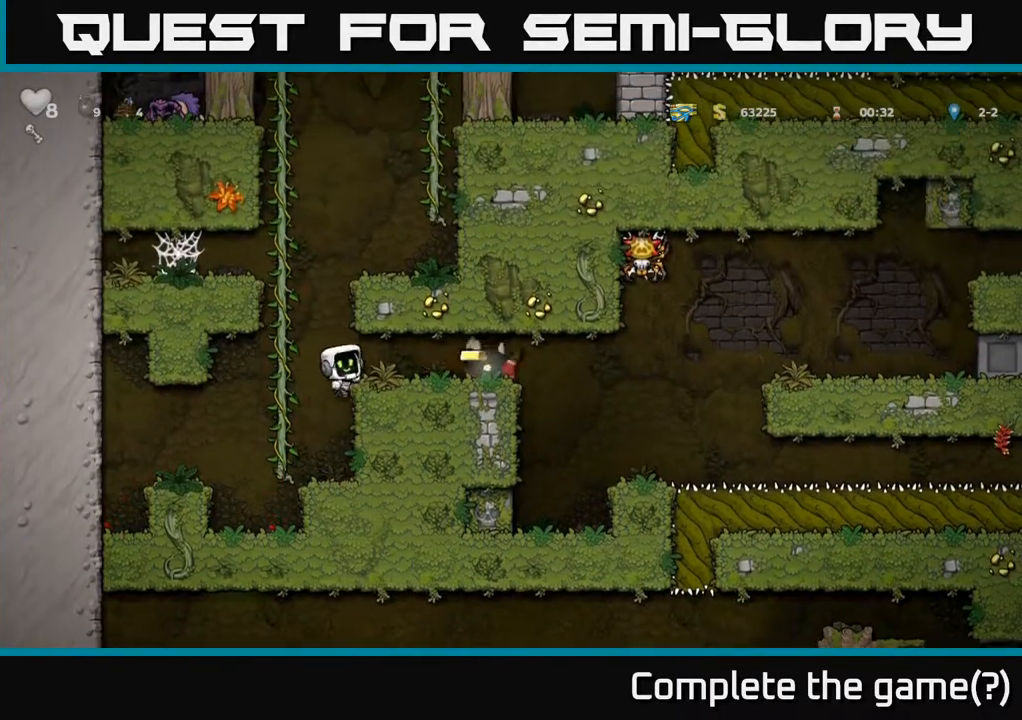
{"buttons": ["A", "DPAD_RIGHT"], "left_stick": "center", "right_stick": "center", "events": [[333, "DPAD_RIGHT", "down"], [367, "A", "down"]]}
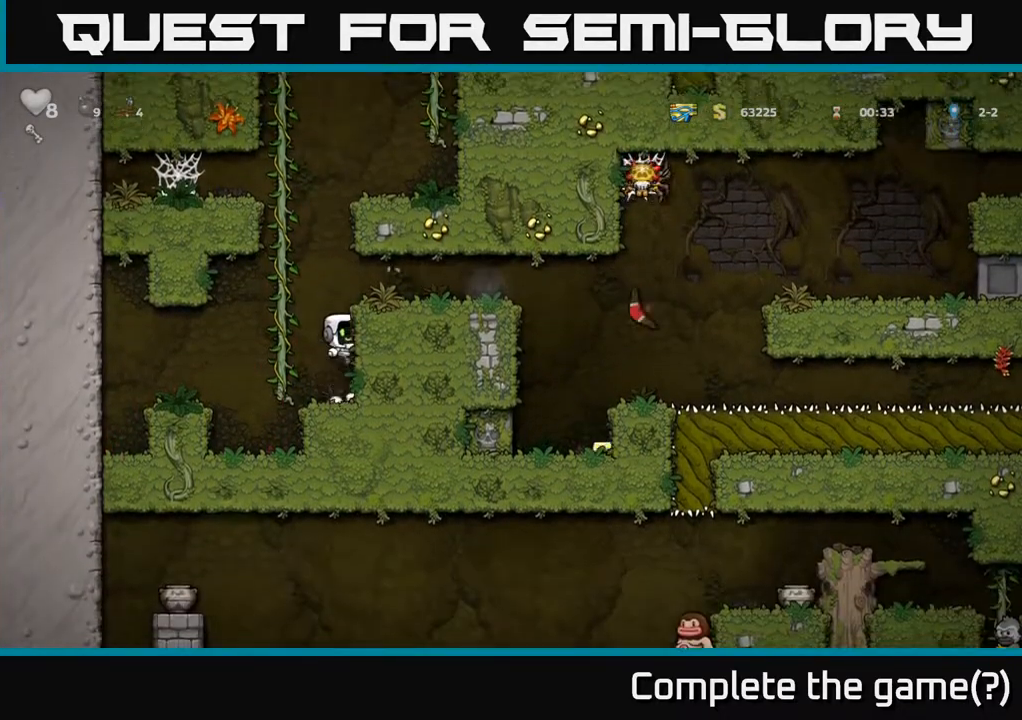
{"buttons": [], "left_stick": "center", "right_stick": "center", "events": [[150, "A", "up"], [300, "DPAD_RIGHT", "up"]]}
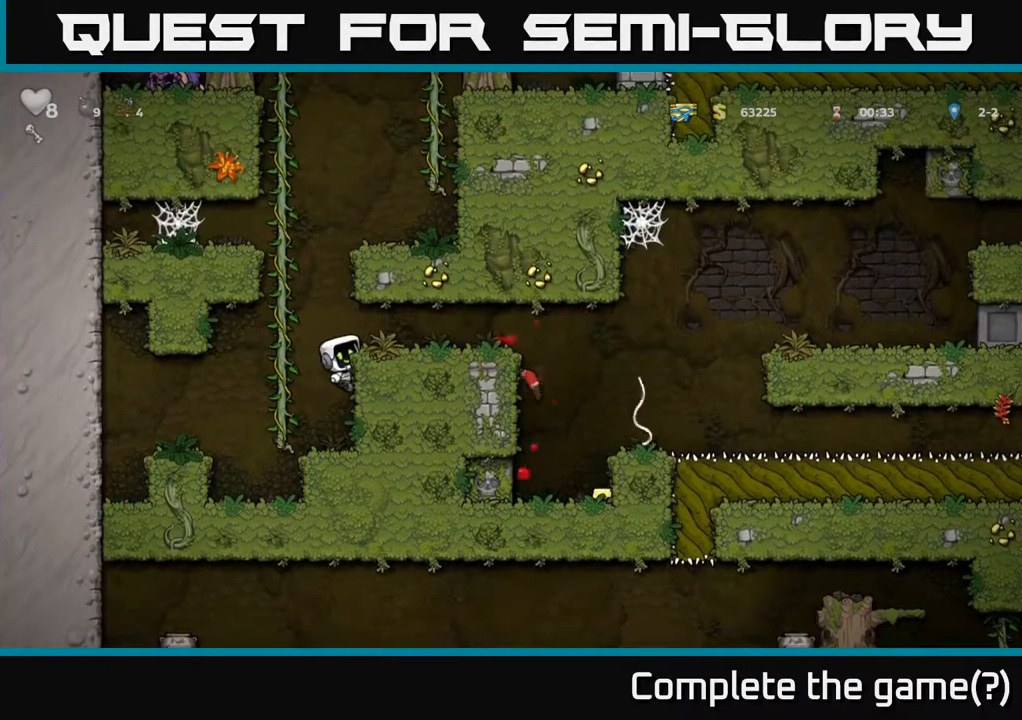
{"buttons": ["DPAD_RIGHT"], "left_stick": "center", "right_stick": "center", "events": [[100, "A", "down"], [133, "DPAD_RIGHT", "down"], [217, "A", "up"]]}
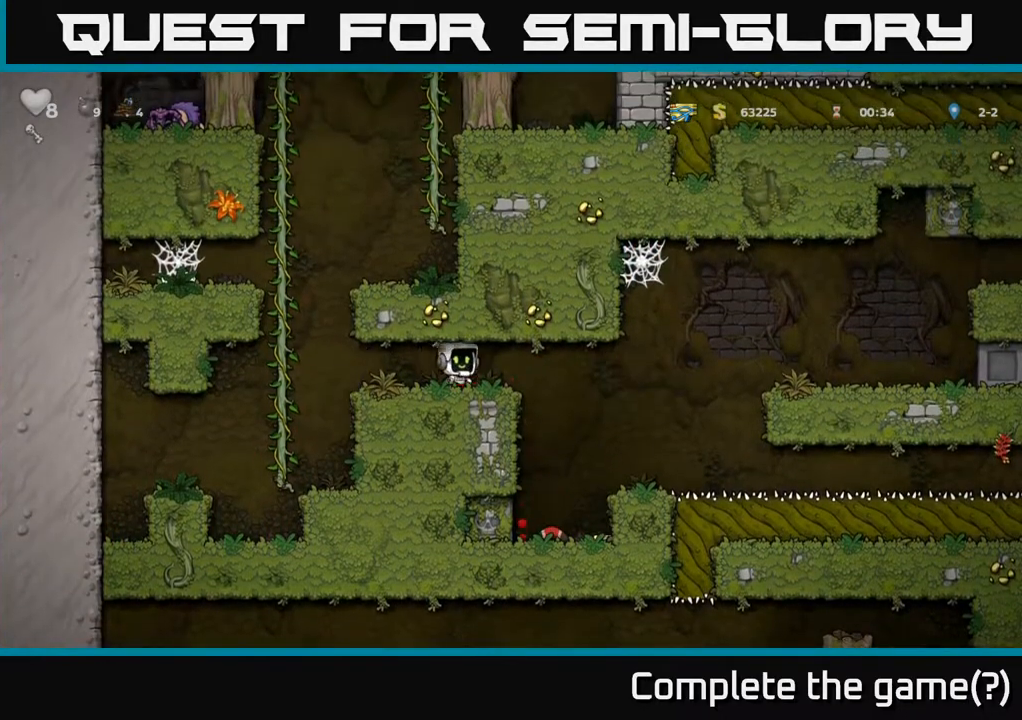
{"buttons": [], "left_stick": "center", "right_stick": "center", "events": [[150, "DPAD_RIGHT", "up"]]}
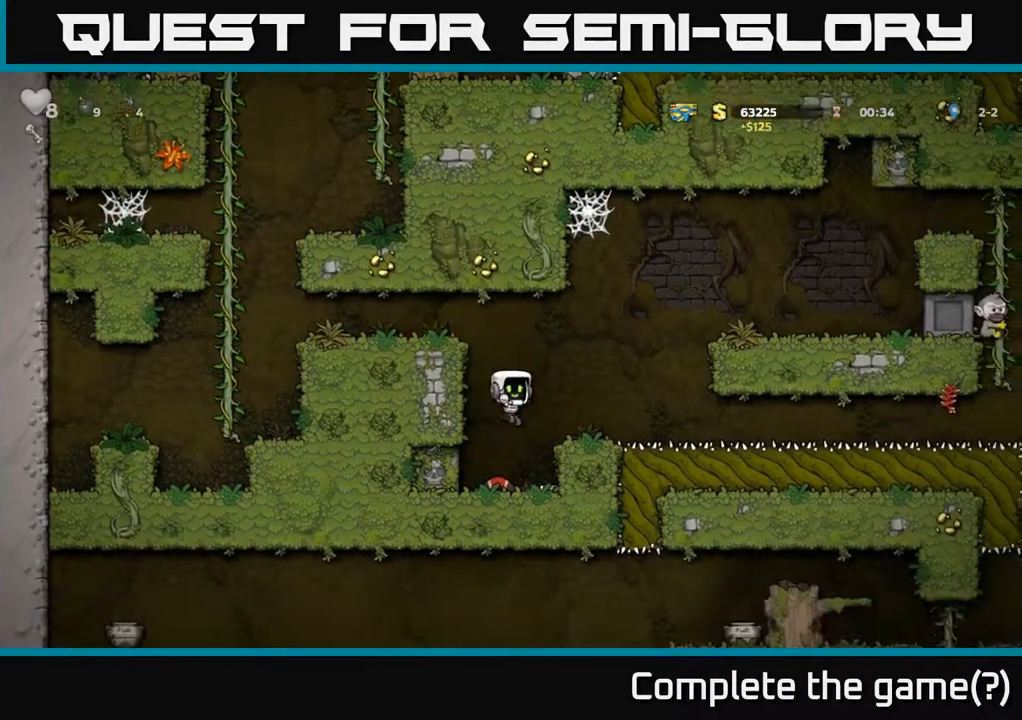
{"buttons": [], "left_stick": "center", "right_stick": "center", "events": [[17, "DPAD_DOWN", "down"], [133, "X", "down"], [233, "DPAD_DOWN", "up"], [250, "DPAD_RIGHT", "down"], [250, "X", "up"], [417, "DPAD_RIGHT", "up"]]}
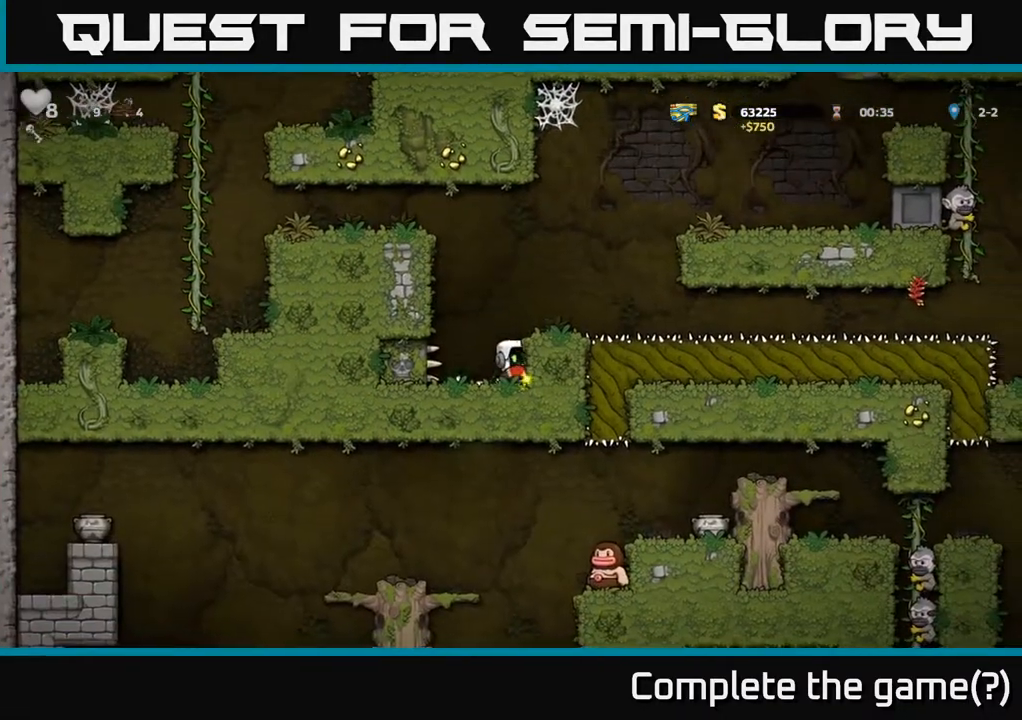
{"buttons": ["A", "DPAD_RIGHT"], "left_stick": "center", "right_stick": "center", "events": [[17, "A", "down"], [150, "A", "up"], [200, "DPAD_RIGHT", "down"], [250, "DPAD_RIGHT", "up"], [450, "DPAD_RIGHT", "down"], [500, "A", "down"]]}
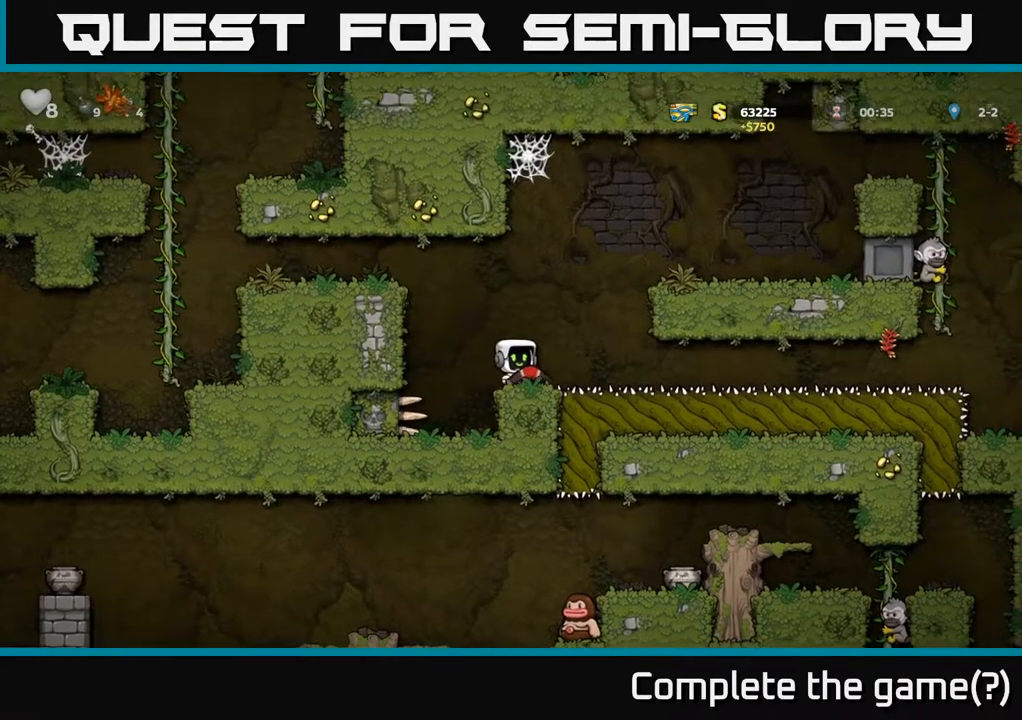
{"buttons": ["DPAD_RIGHT"], "left_stick": "center", "right_stick": "center", "events": [[267, "A", "up"], [400, "A", "down"], [500, "A", "up"]]}
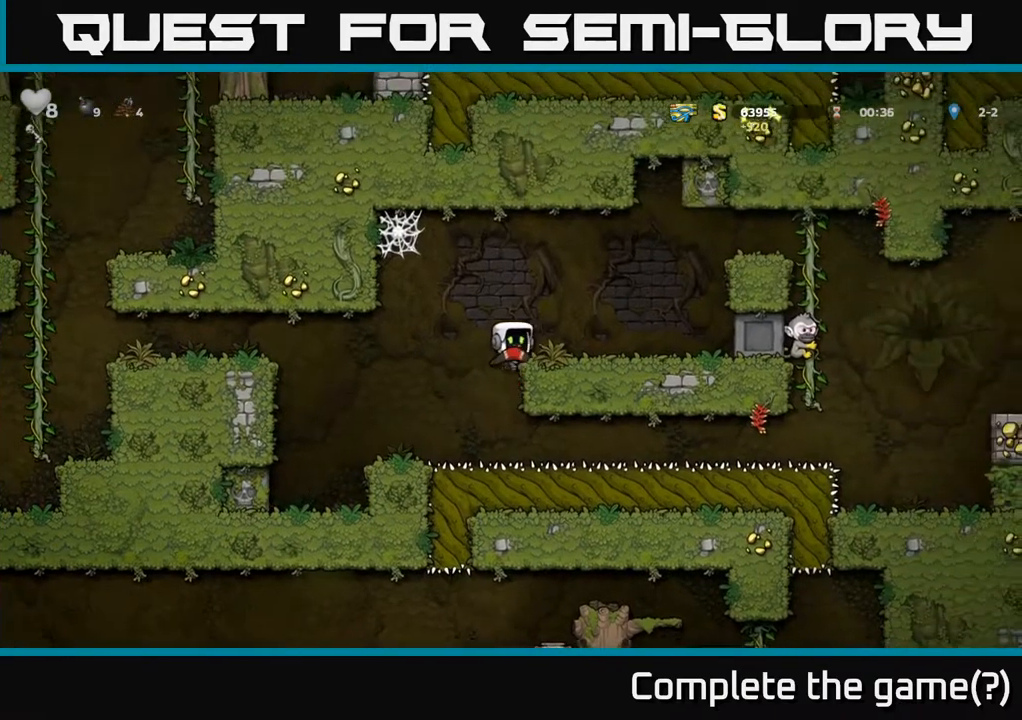
{"buttons": ["DPAD_RIGHT"], "left_stick": "center", "right_stick": "center", "events": []}
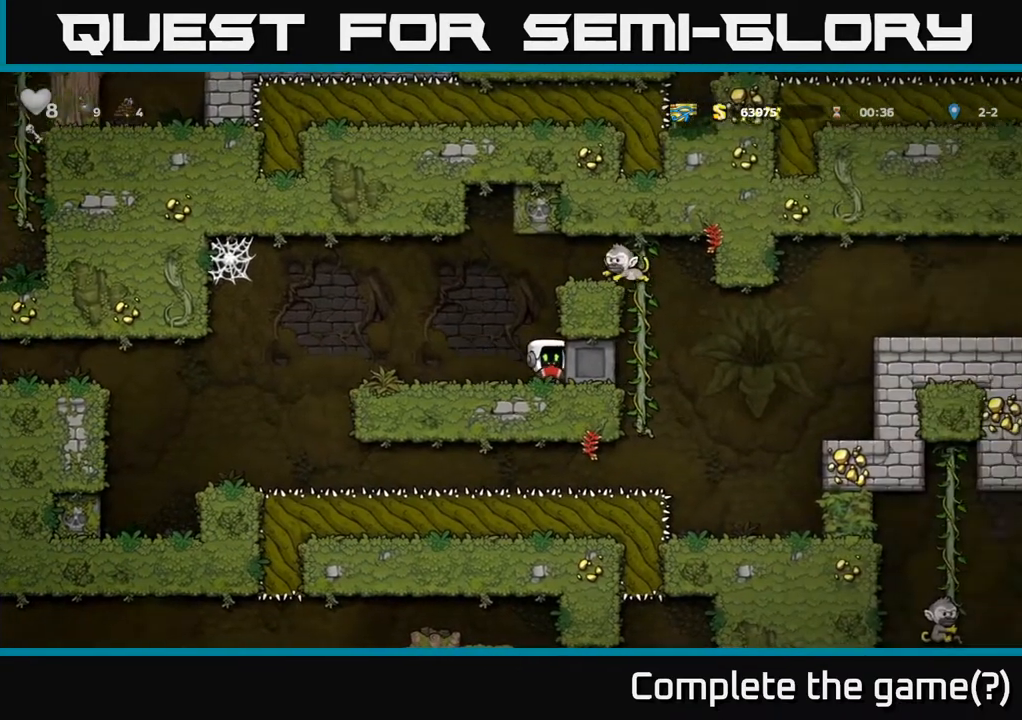
{"buttons": [], "left_stick": "center", "right_stick": "center", "events": [[300, "DPAD_RIGHT", "up"]]}